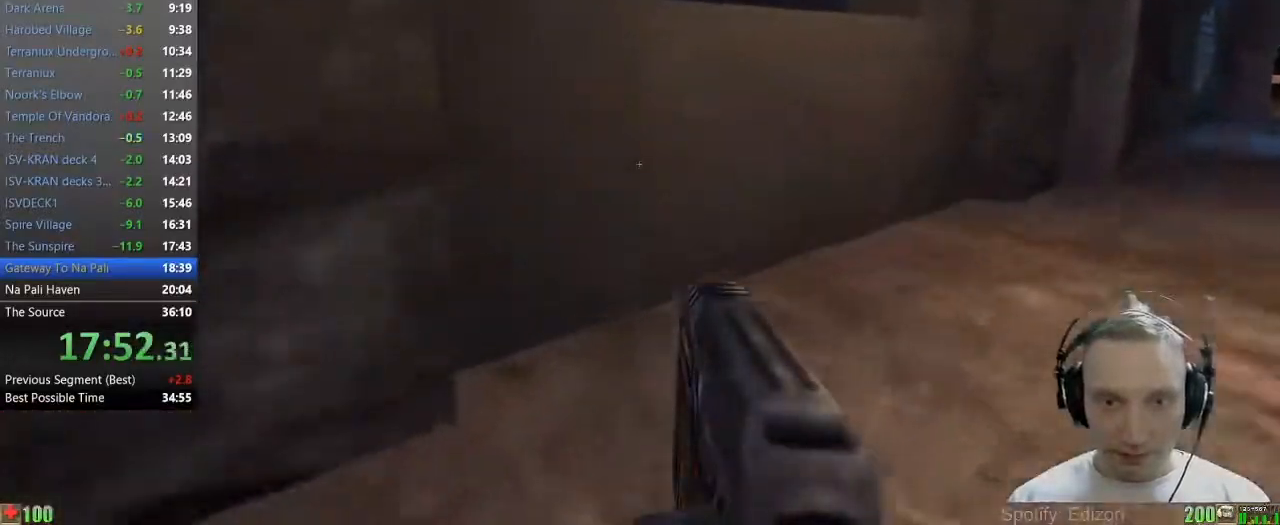
Gameplay with keyboard and mouse; each line is a JSON object with the keys and mouse buttons held at the frame after it. "events" lists presses ("down") and releases ("up") of "1", "2", "3", "4", "5", "a", "alt", "c", "caps_lock", "ctrl", "d", "e", "f", "g", "q", "r", "s", "shift", "space", "t", "tab", "v", "w", "x", "z" and "mouse_wheel" between this image and that frame as [ms after this image, input, new state], when the widget could be followed in between. "mouse_wheel" = the "wheel" button of the "mouse" list. No other keys are recorded. "wheel" means that the mouse wheel is clicked or scrolled. Not read: mouse_move.
{"keys": ["w"], "mouse": [], "events": [[300, "d", "up"]]}
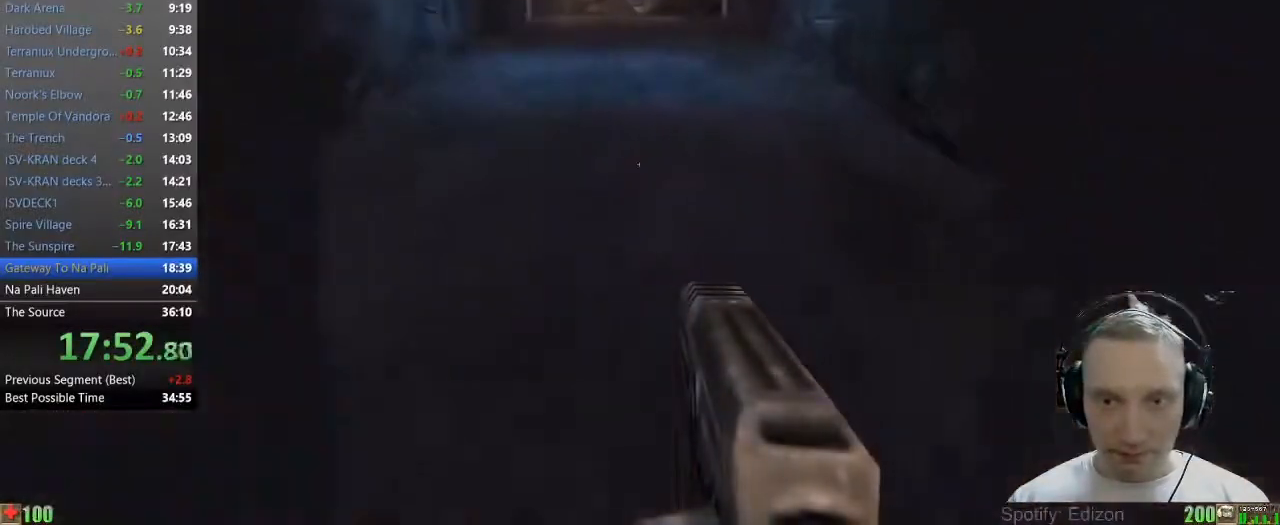
{"keys": ["w"], "mouse": [], "events": []}
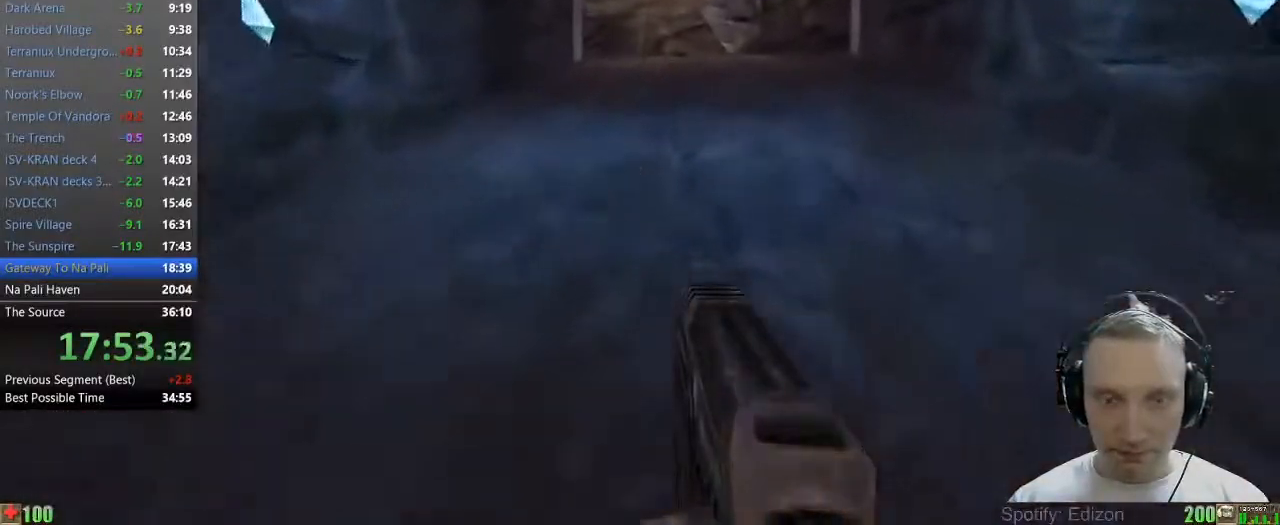
{"keys": ["w"], "mouse": [], "events": []}
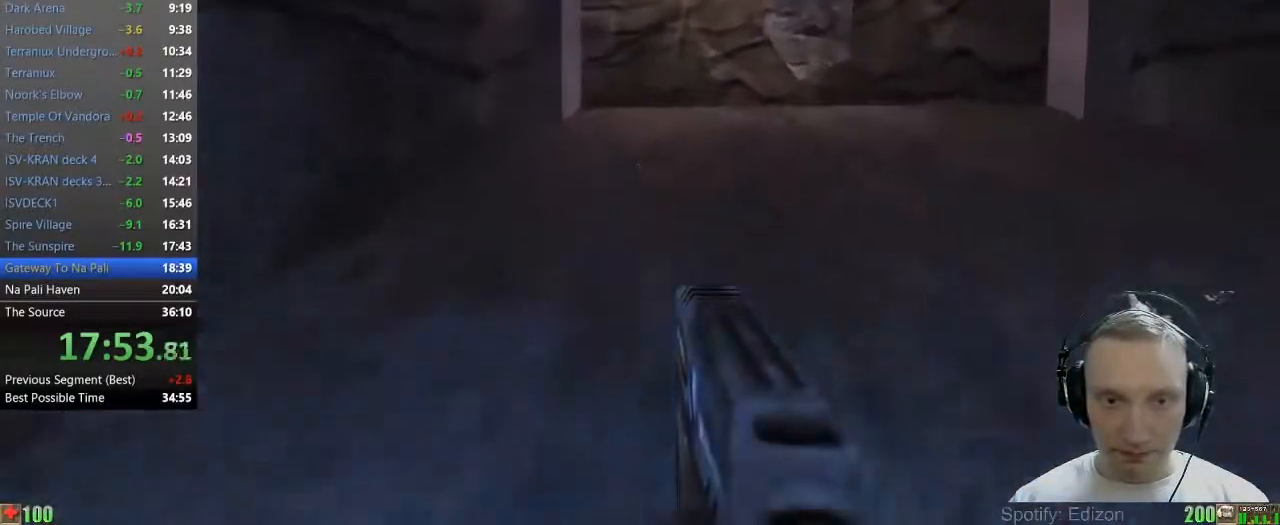
{"keys": ["d", "w"], "mouse": [], "events": [[350, "d", "down"]]}
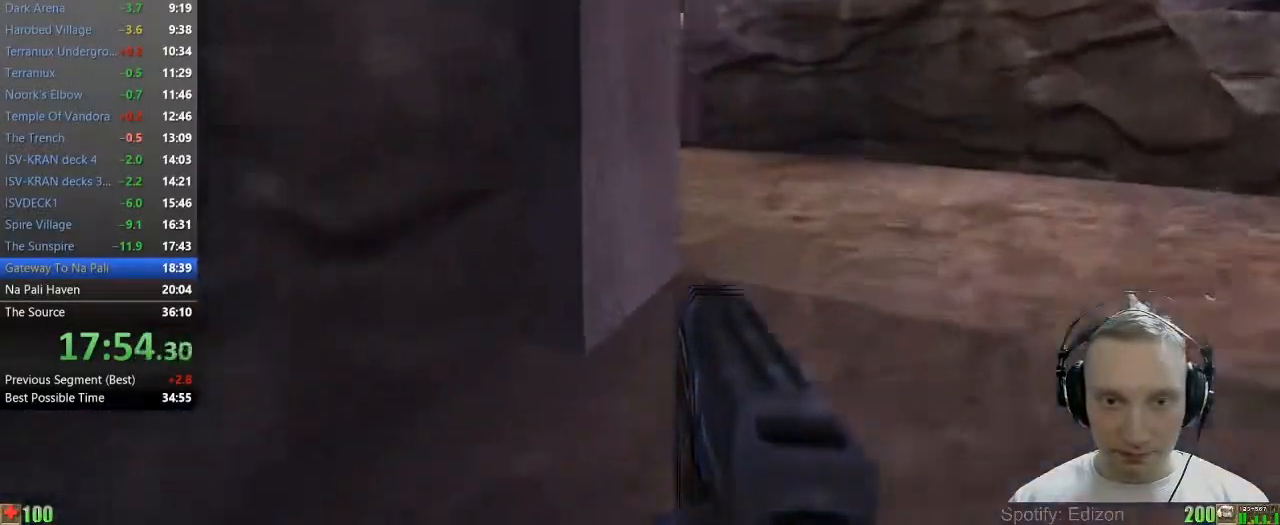
{"keys": ["w"], "mouse": [], "events": [[317, "d", "up"]]}
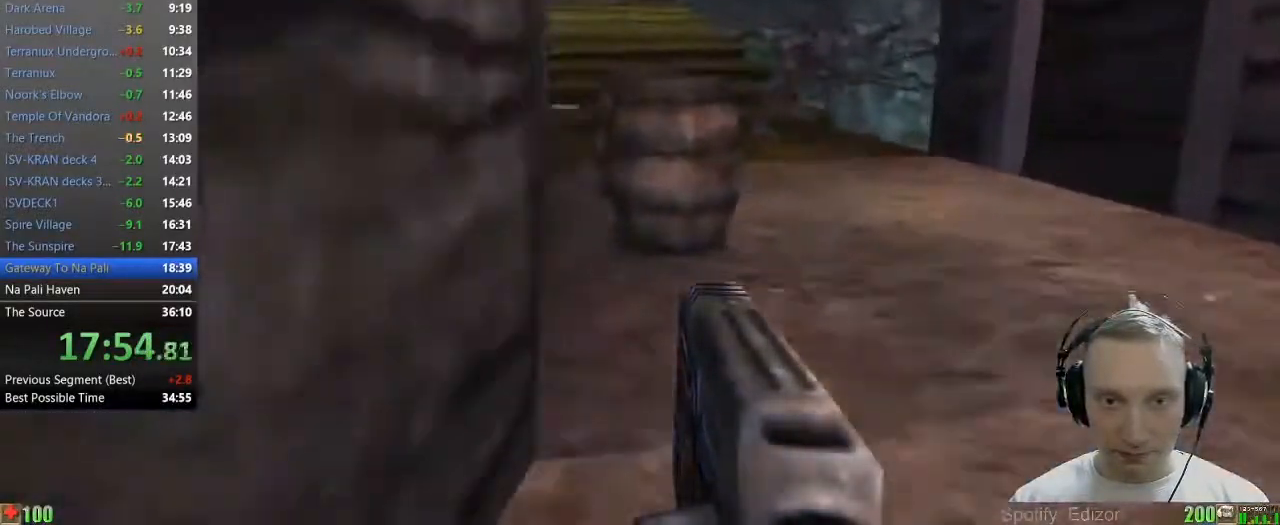
{"keys": ["w"], "mouse": [], "events": []}
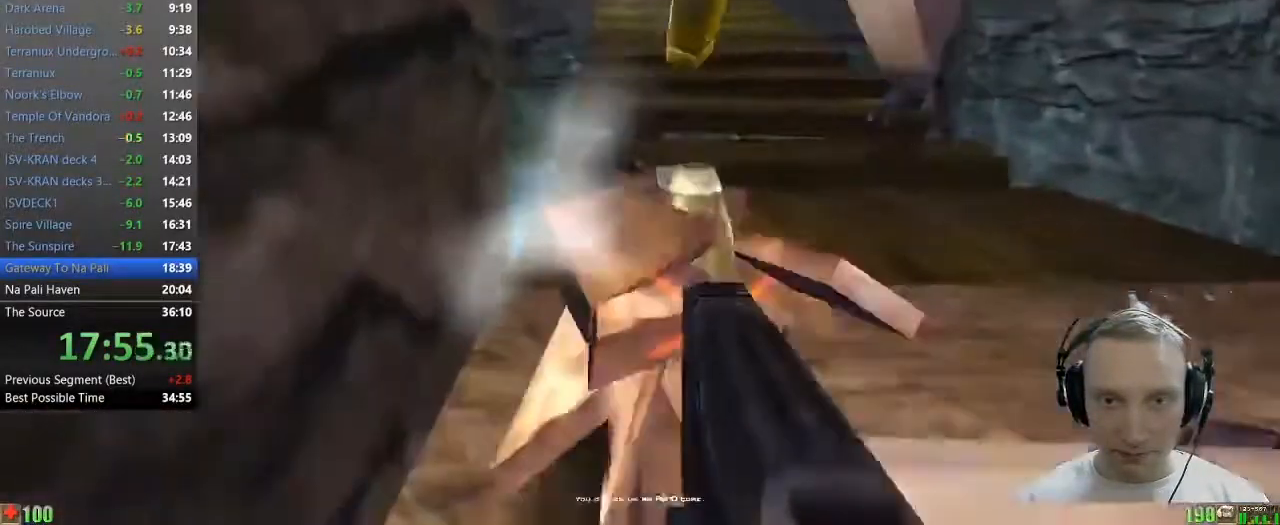
{"keys": ["5", "w"], "mouse": [], "events": [[400, "5", "down"]]}
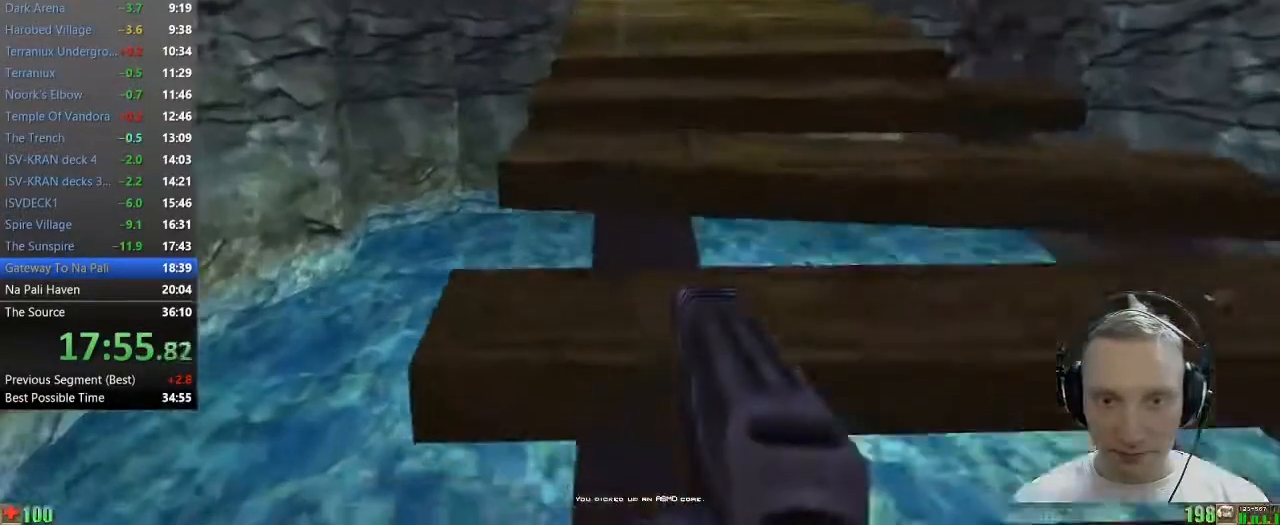
{"keys": ["w"], "mouse": [], "events": [[33, "5", "up"]]}
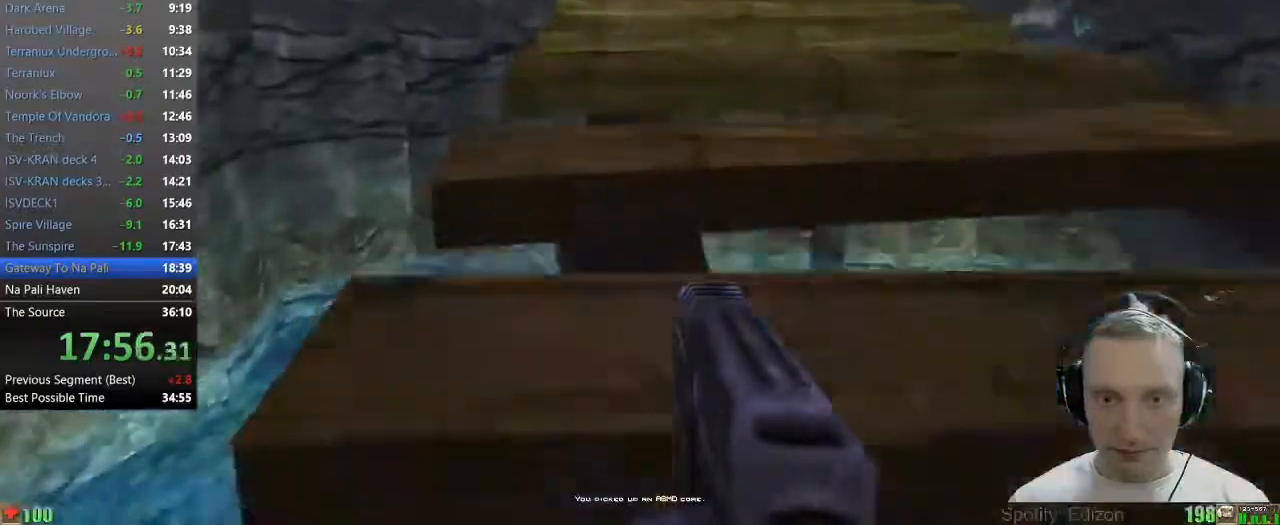
{"keys": ["w"], "mouse": [], "events": [[100, "5", "down"], [200, "5", "up"], [433, "5", "down"], [483, "5", "up"]]}
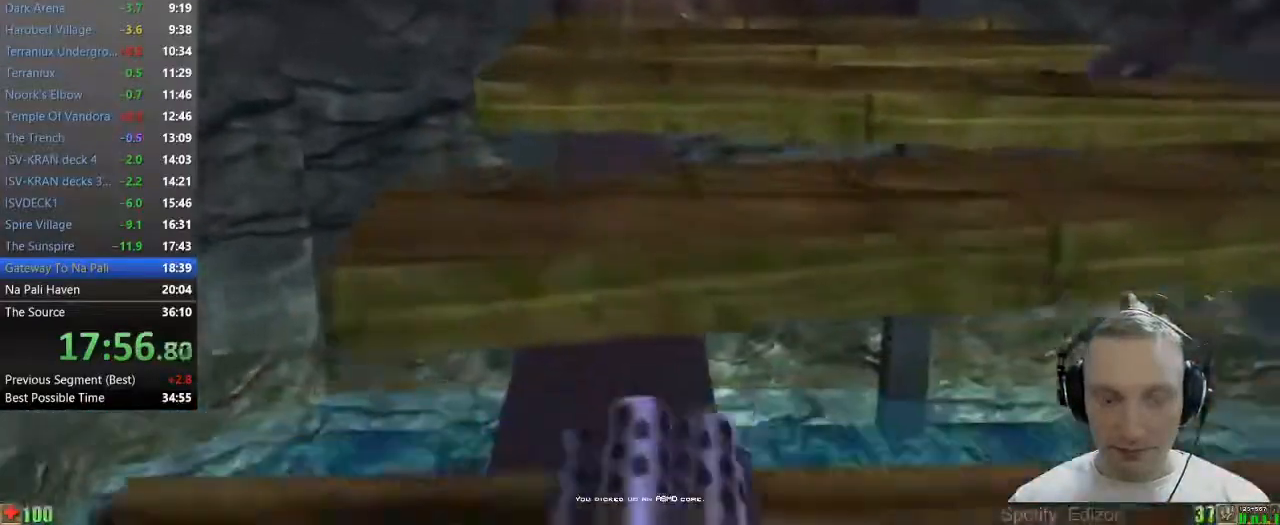
{"keys": ["w"], "mouse": [], "events": [[117, "5", "down"], [217, "5", "up"]]}
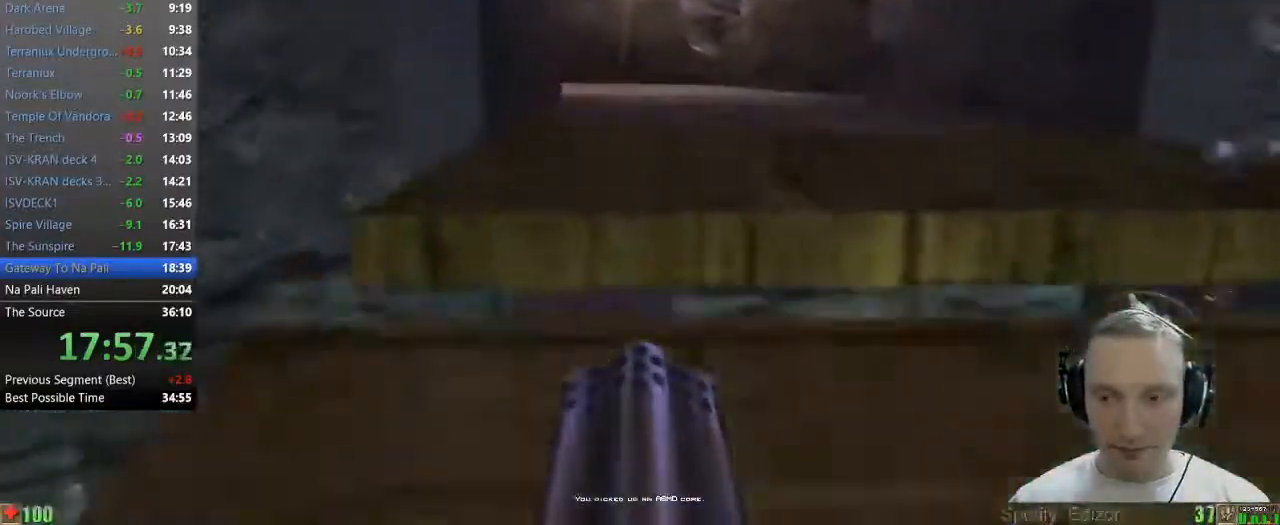
{"keys": ["a", "w"], "mouse": [], "events": [[467, "a", "down"]]}
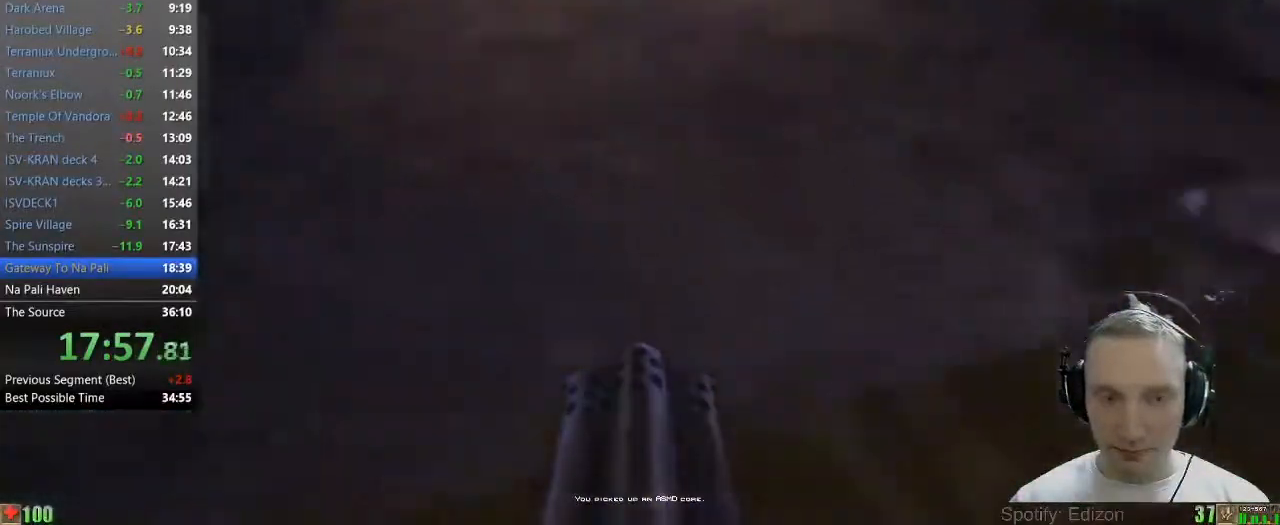
{"keys": ["w"], "mouse": [], "events": [[50, "a", "up"], [150, "a", "down"], [250, "a", "up"]]}
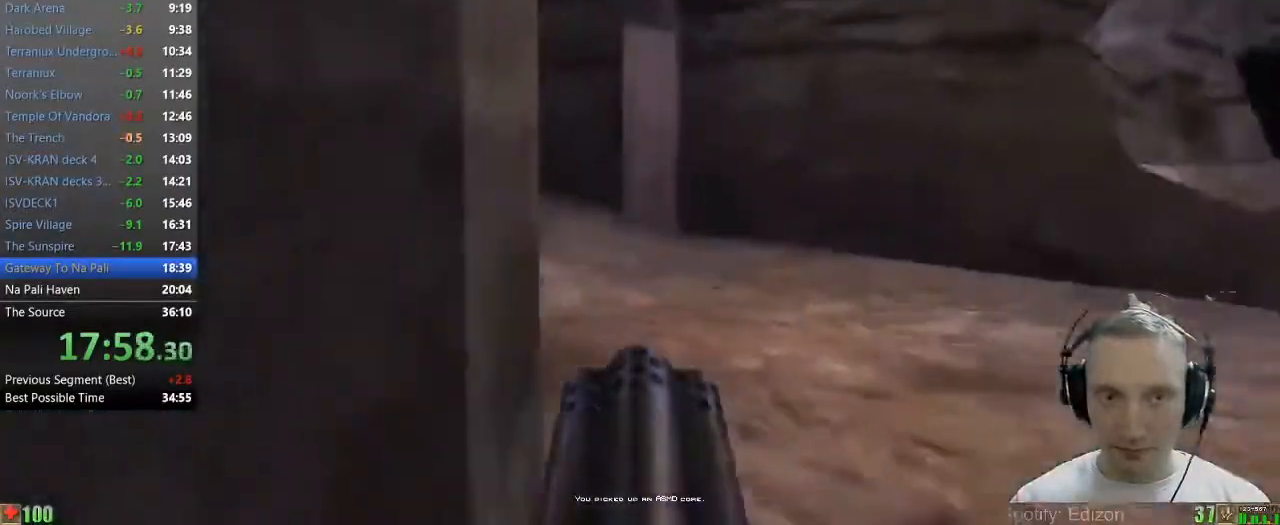
{"keys": ["a", "w"], "mouse": [], "events": [[483, "a", "down"]]}
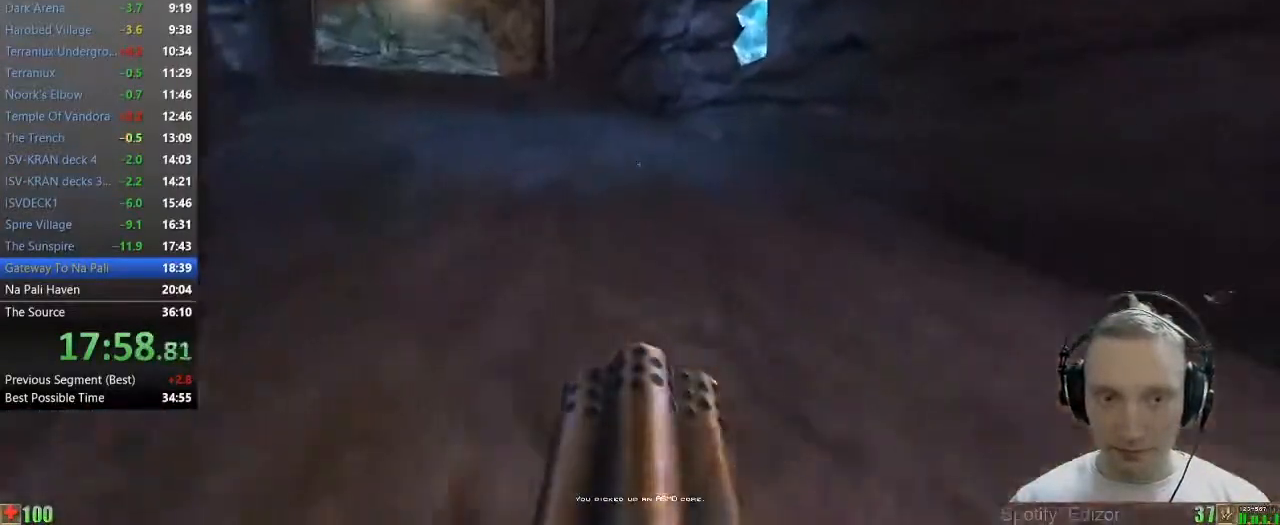
{"keys": ["w"], "mouse": [], "events": [[183, "a", "up"]]}
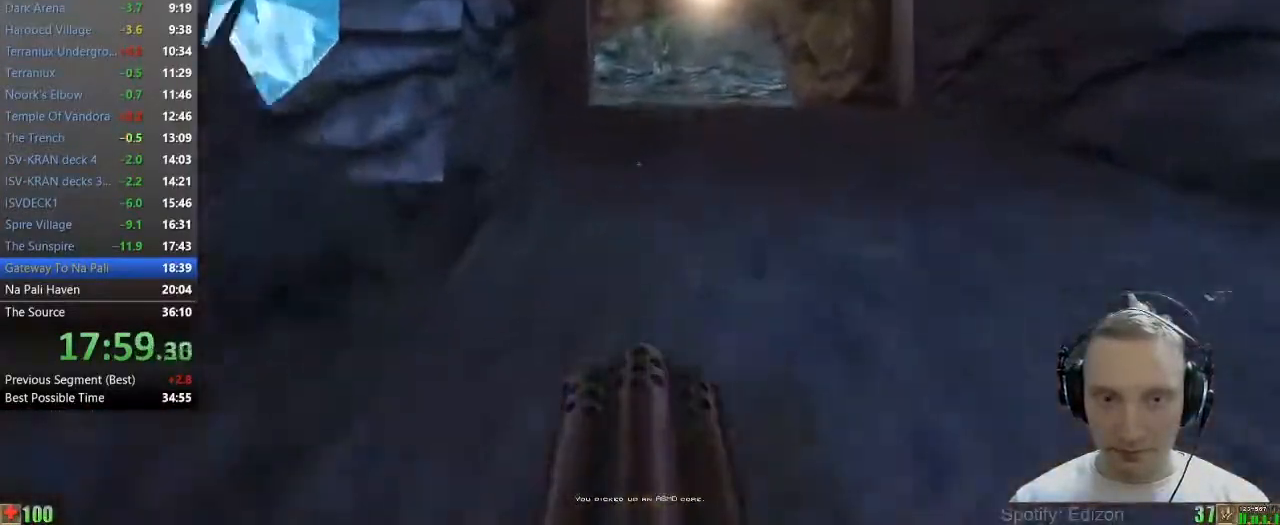
{"keys": ["w"], "mouse": [], "events": []}
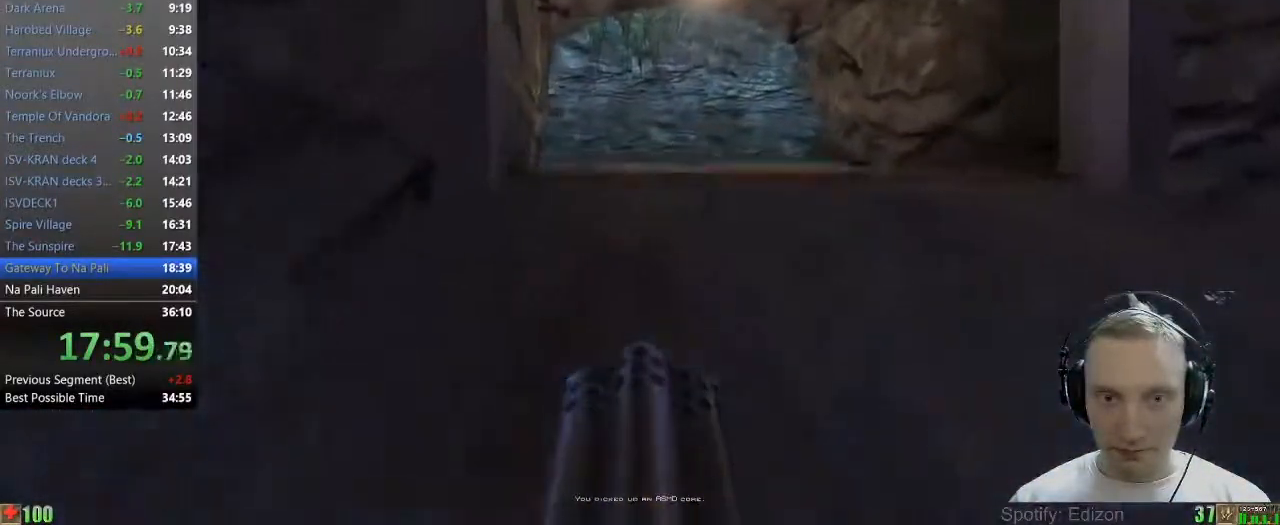
{"keys": ["w"], "mouse": [], "events": []}
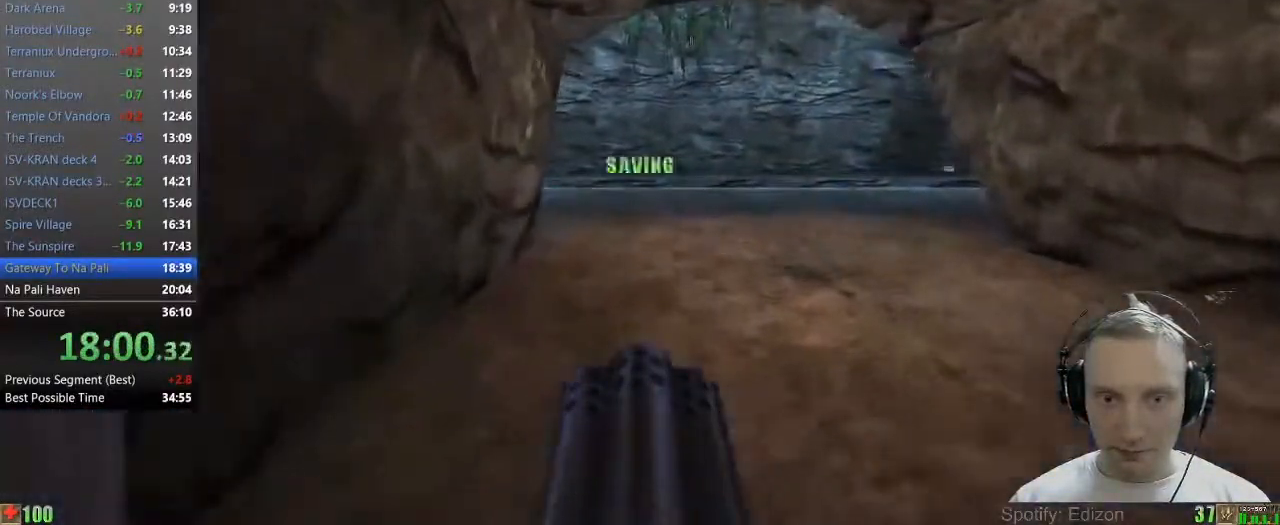
{"keys": ["a", "w"], "mouse": [], "events": [[417, "a", "down"]]}
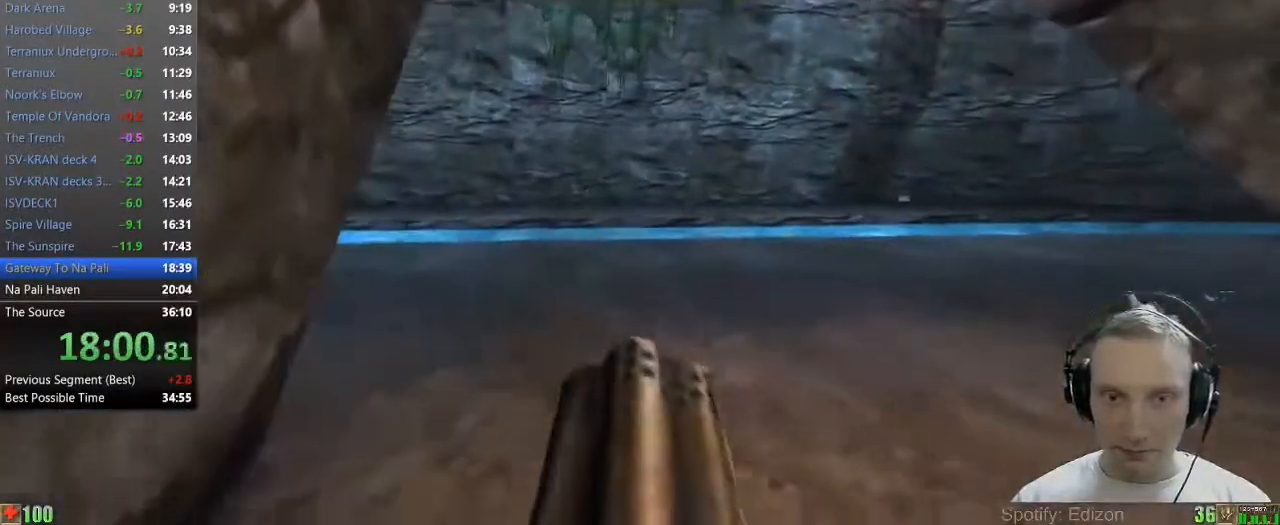
{"keys": ["w"], "mouse": [], "events": [[100, "a", "up"]]}
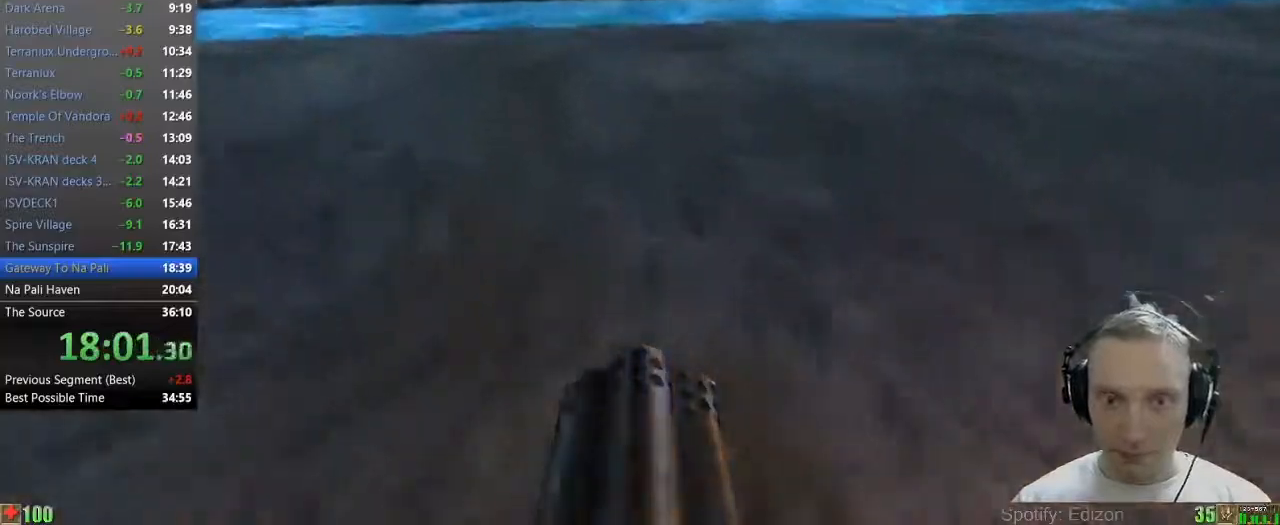
{"keys": ["space", "w"], "mouse": [], "events": [[300, "space", "down"]]}
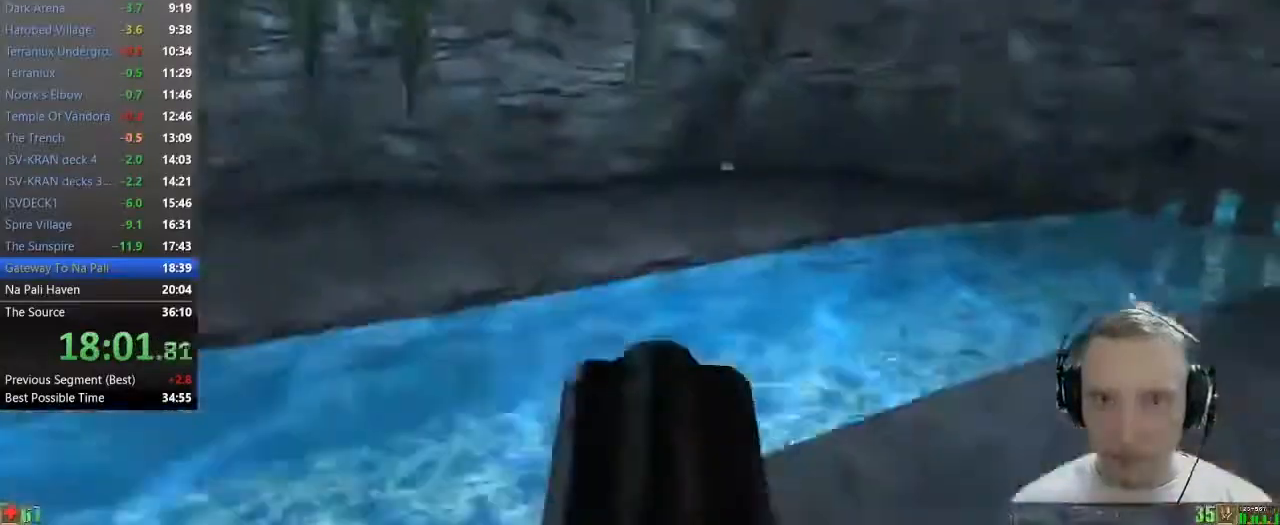
{"keys": ["a", "space", "w"], "mouse": [], "events": [[417, "a", "down"]]}
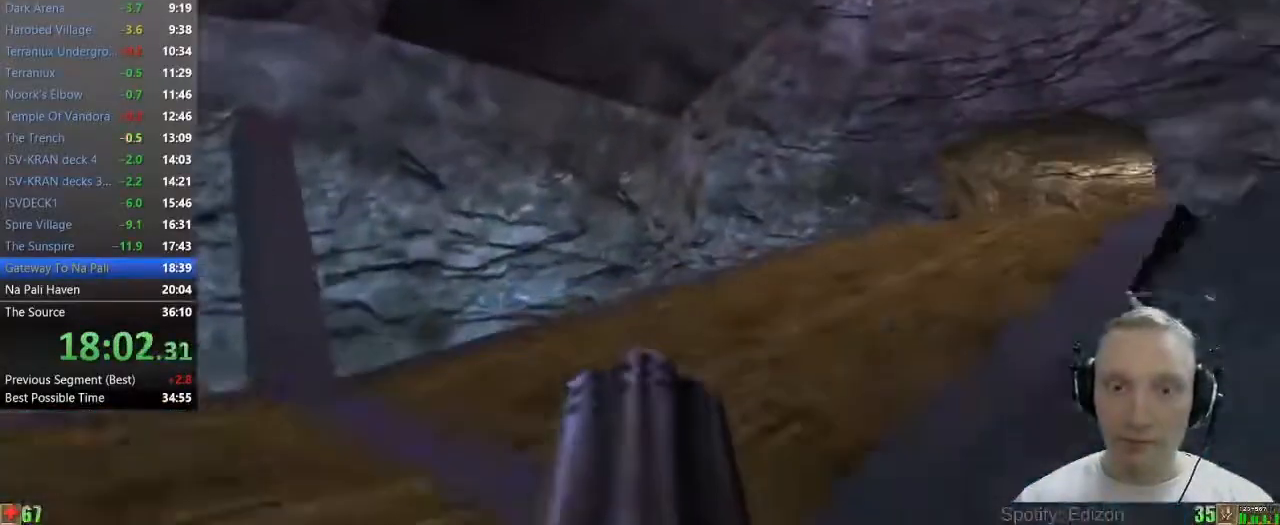
{"keys": ["w"], "mouse": [], "events": [[50, "a", "up"], [283, "space", "up"]]}
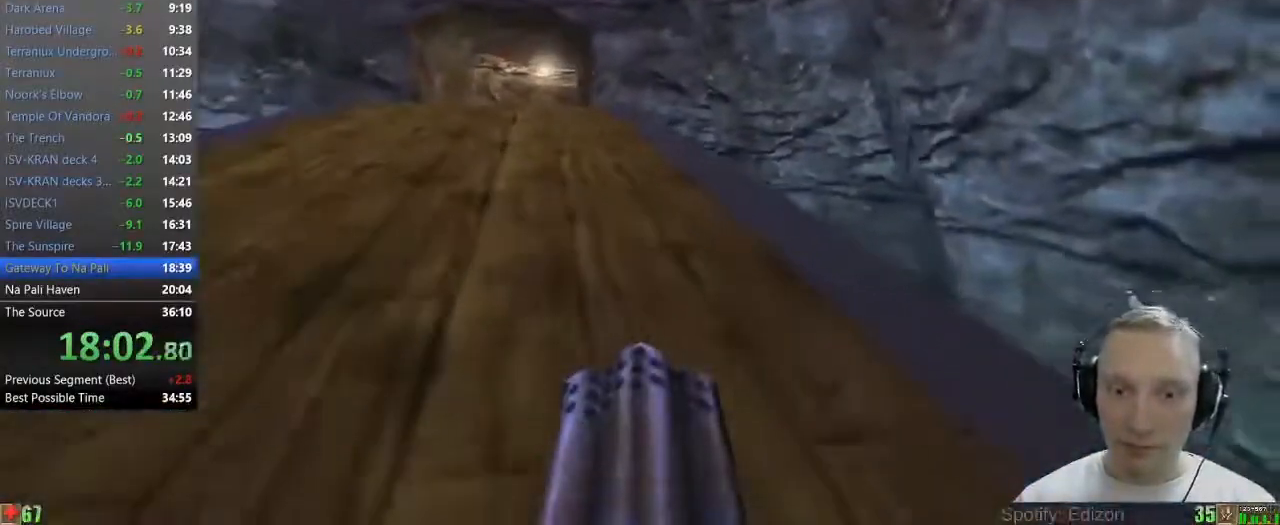
{"keys": ["w"], "mouse": [], "events": [[167, "a", "down"], [300, "a", "up"]]}
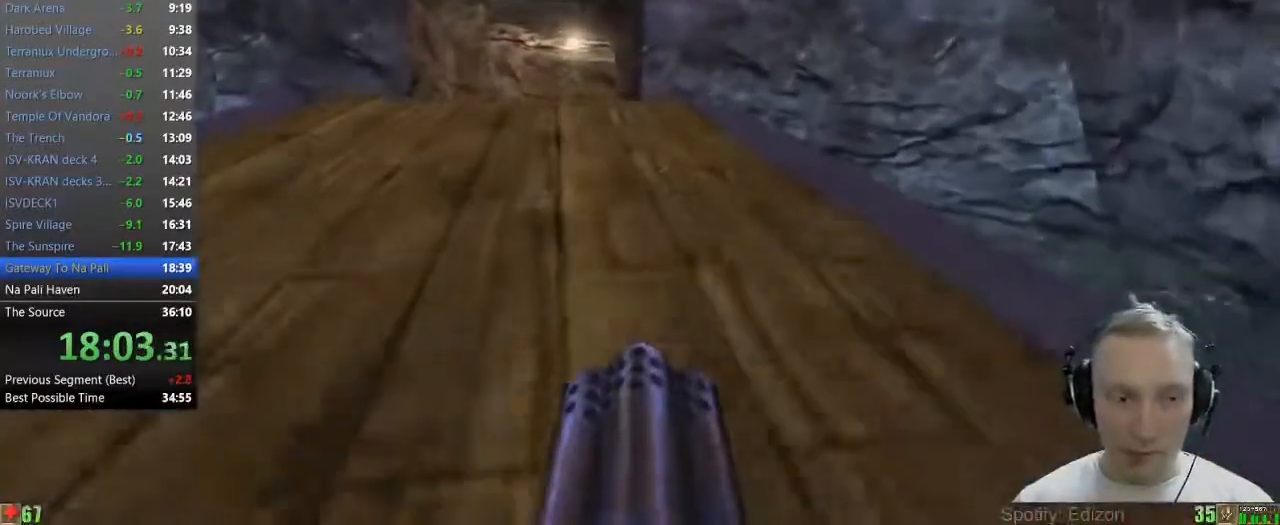
{"keys": ["w"], "mouse": [], "events": [[183, "a", "down"], [317, "a", "up"]]}
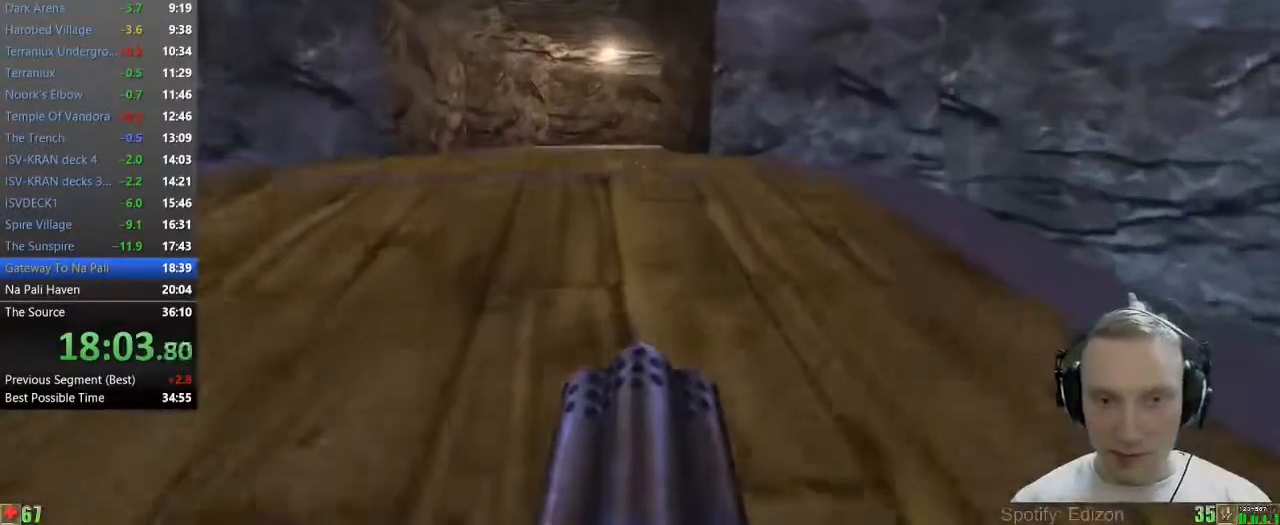
{"keys": ["w"], "mouse": [], "events": []}
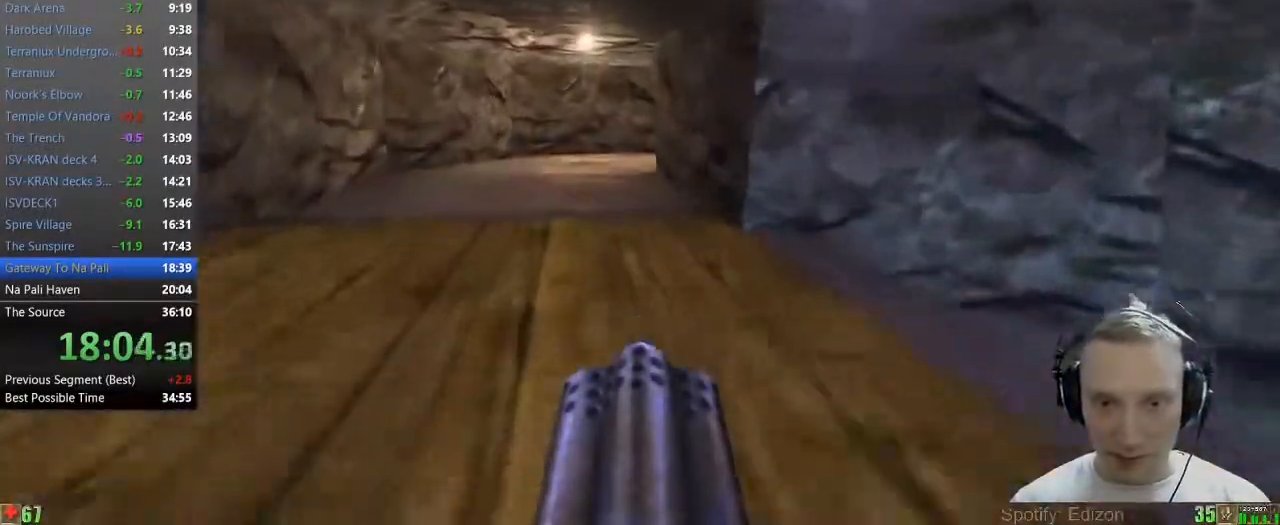
{"keys": ["w"], "mouse": [], "events": []}
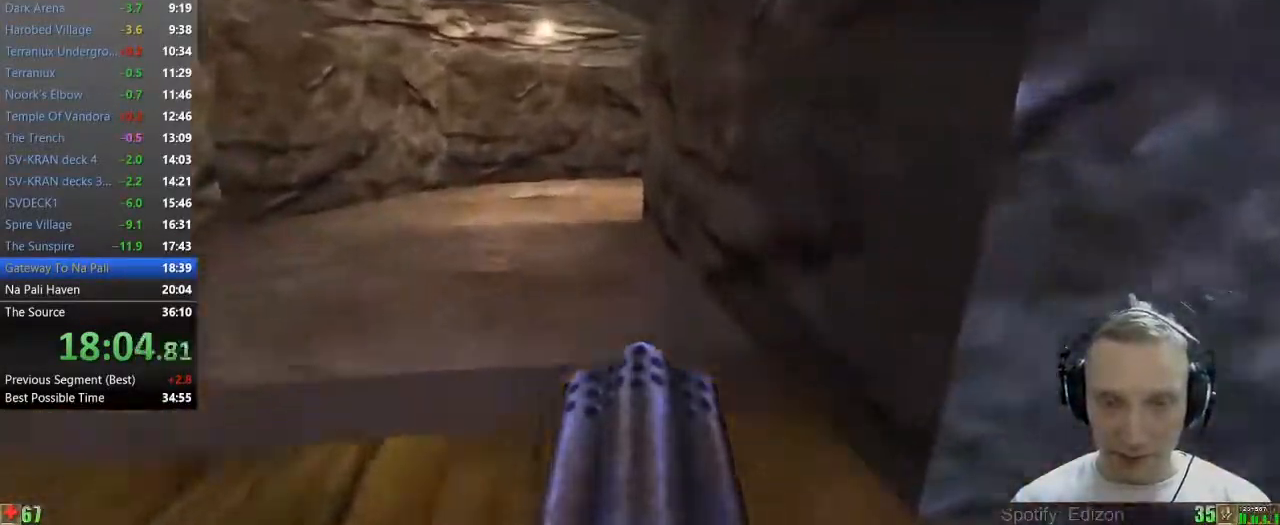
{"keys": ["w"], "mouse": [], "events": []}
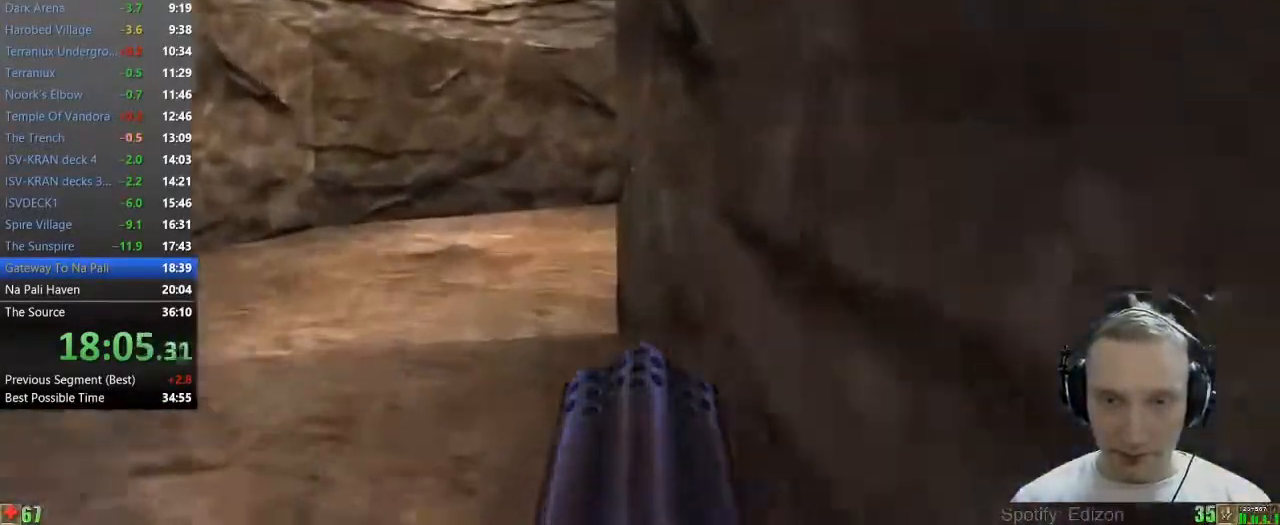
{"keys": ["w"], "mouse": [], "events": [[100, "a", "down"], [467, "a", "up"]]}
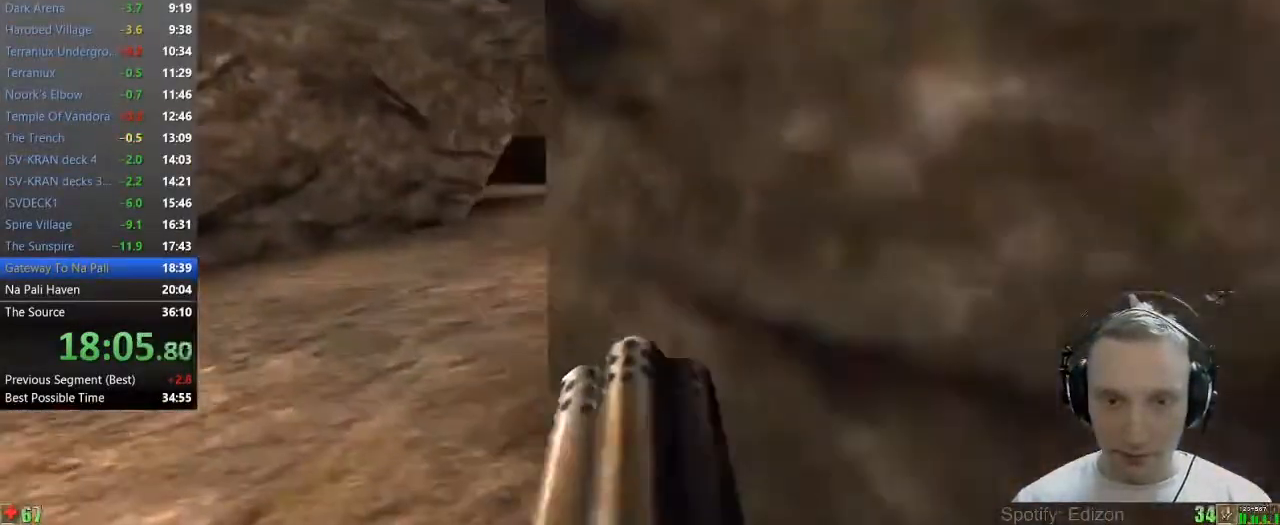
{"keys": ["w"], "mouse": [], "events": []}
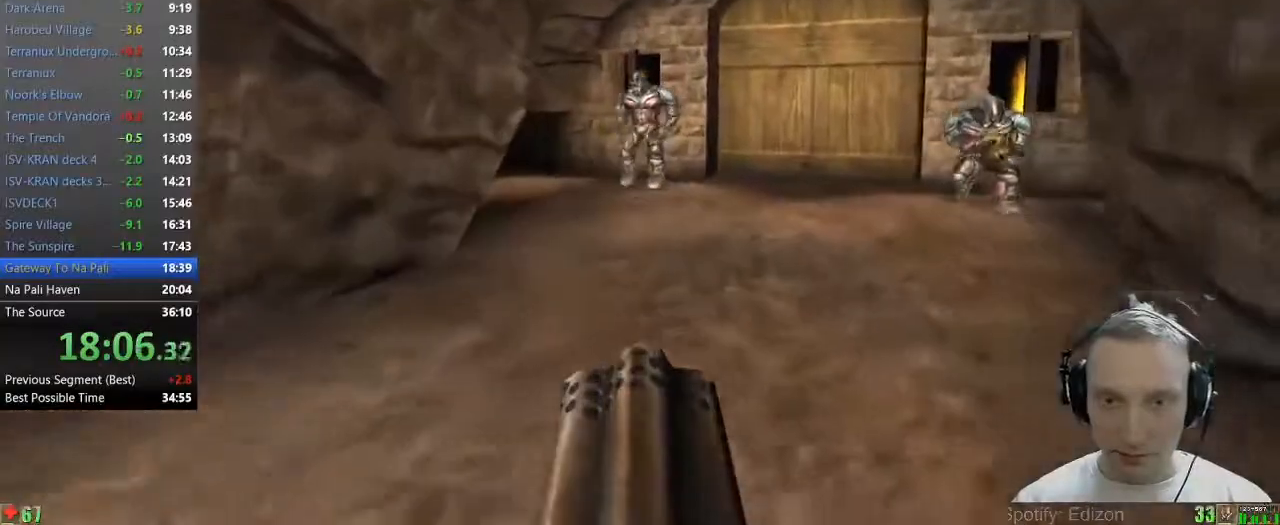
{"keys": ["w"], "mouse": [], "events": []}
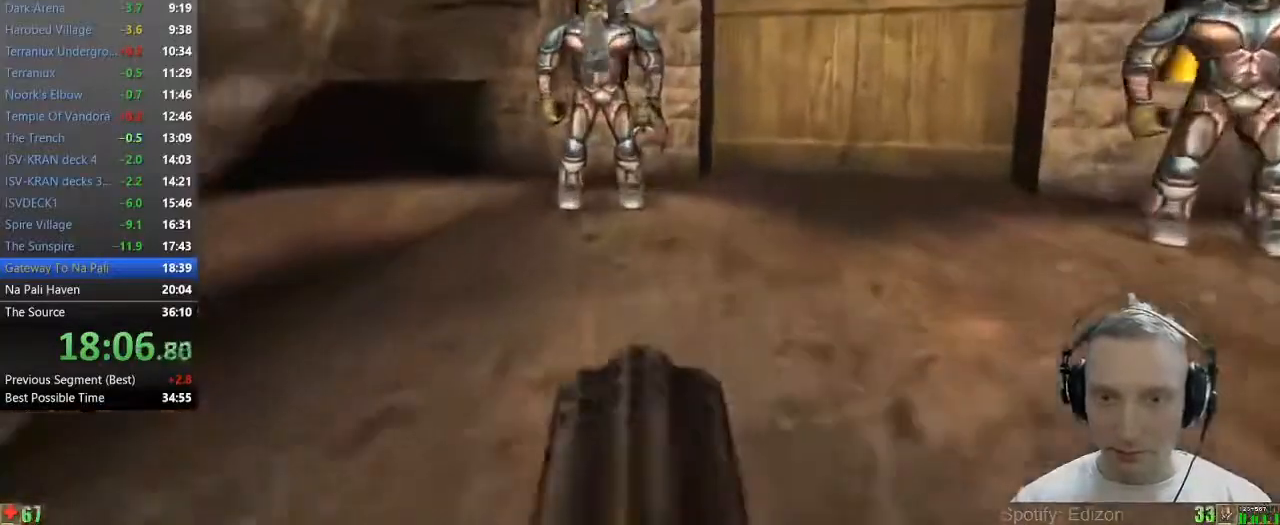
{"keys": ["a", "w"], "mouse": [], "events": [[283, "a", "down"]]}
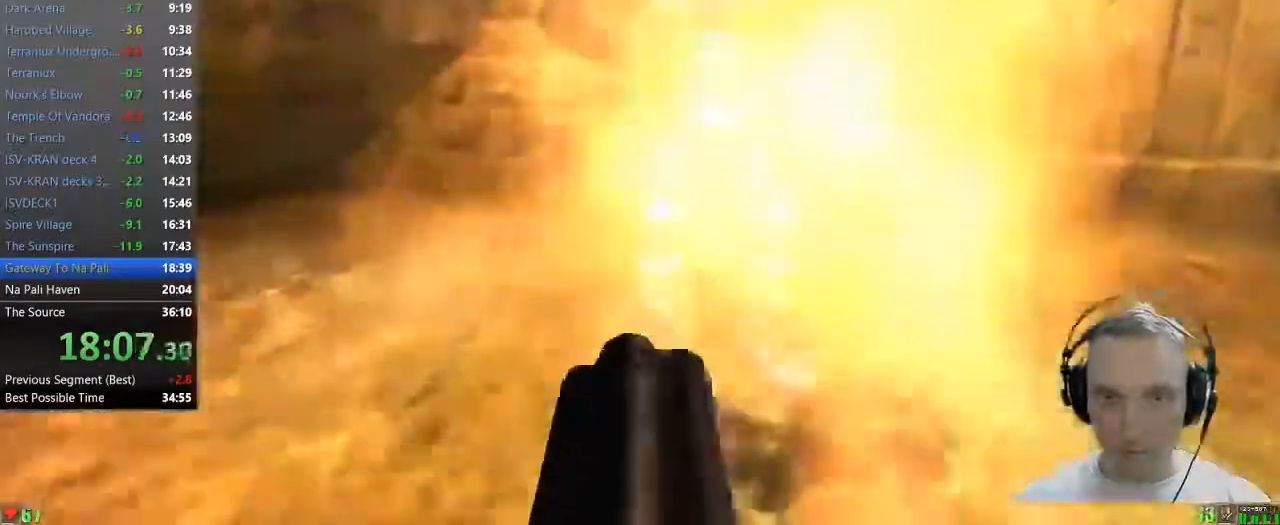
{"keys": ["d", "w"], "mouse": [], "events": [[300, "a", "up"], [450, "d", "down"]]}